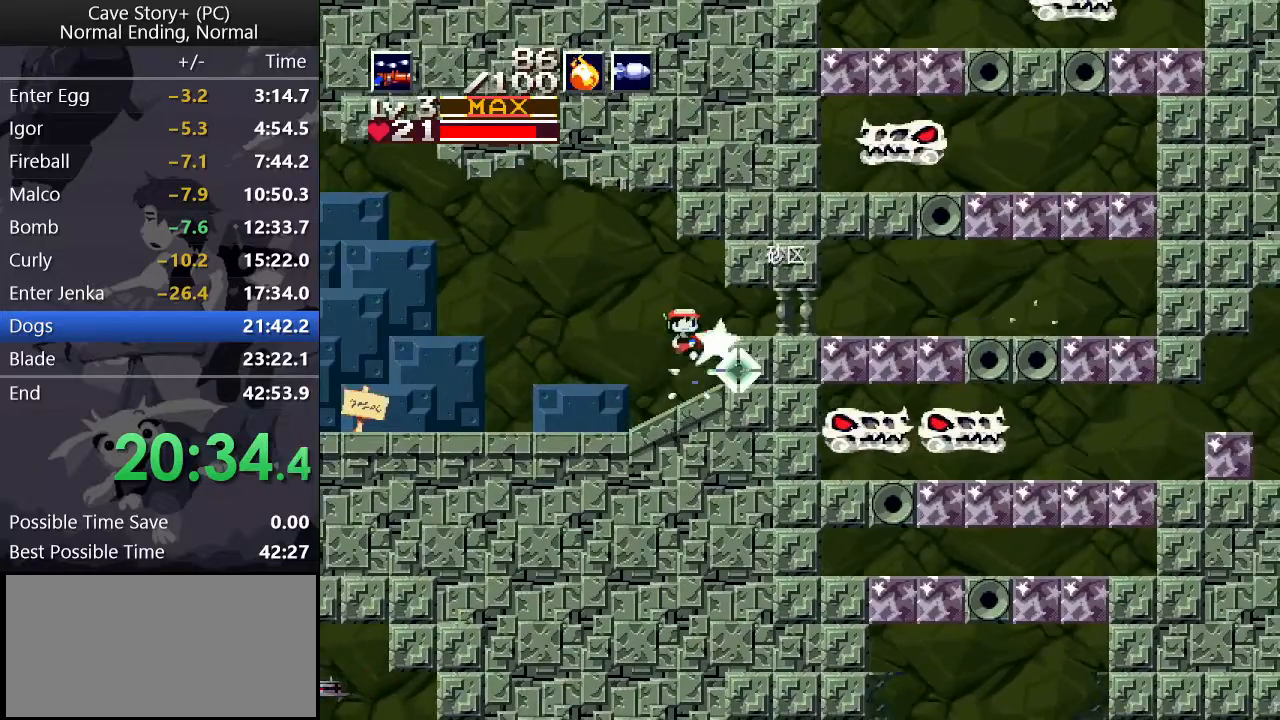
Gameplay with keyboard; each line is a JSON object with the keys held at the frame after it. "events" lists presses ("down") and releases ("up") of "a", "down", "left", "q", "right", "s", "up", "w", "x" and "z" between this image and that frame as [ms after this image, input, new state], when the widget could be followed in between. No other keys are recorded. Mouse input is not recorded.
{"keys": [], "events": [[200, "x", "up"], [483, "right", "up"]]}
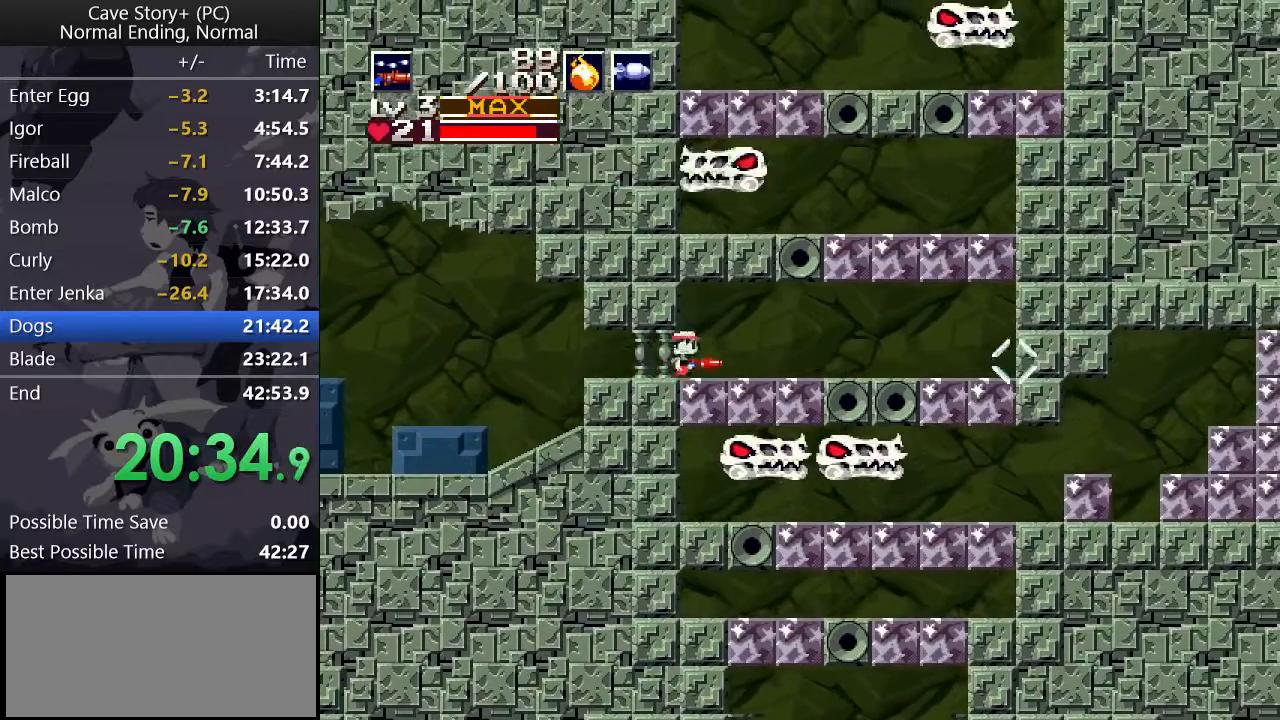
{"keys": ["right"], "events": [[33, "down", "down"], [33, "left", "down"], [67, "z", "down"], [133, "x", "down"], [133, "z", "up"], [183, "x", "up"], [283, "down", "up"], [283, "left", "up"], [317, "right", "down"]]}
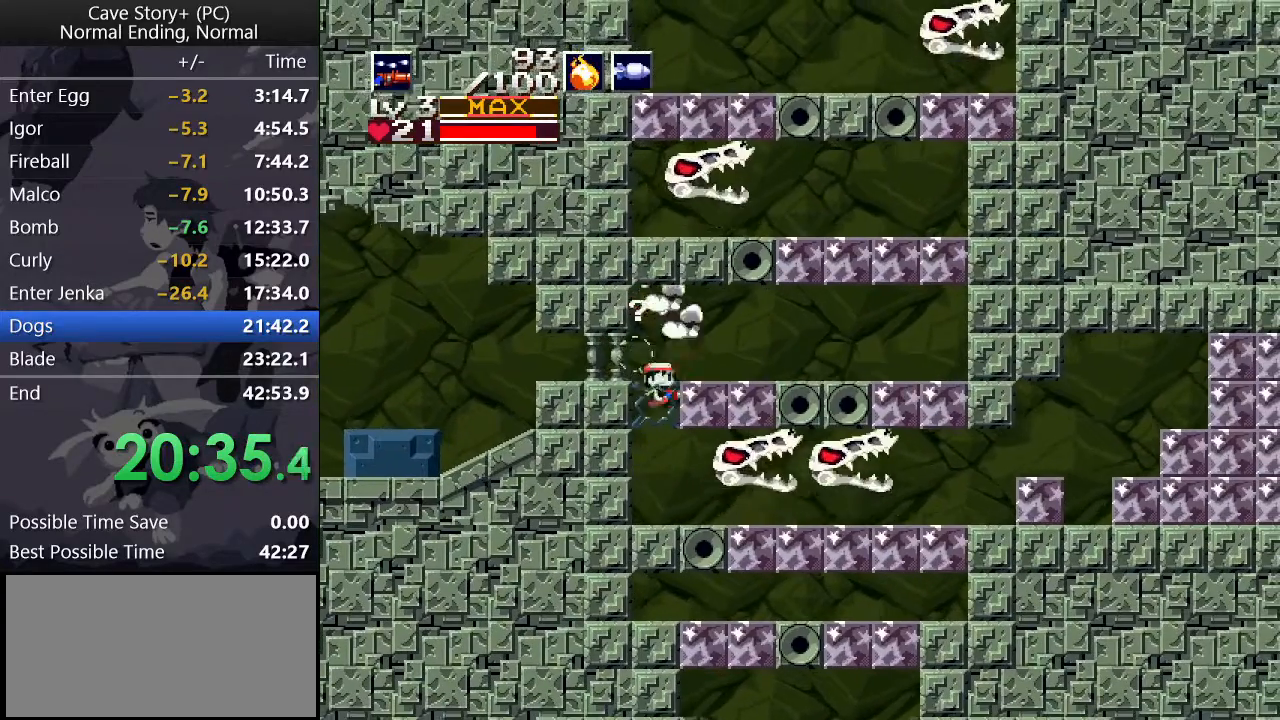
{"keys": ["right"], "events": [[17, "right", "up"], [17, "s", "down"], [17, "x", "down"], [117, "s", "up"], [117, "x", "up"], [250, "x", "down"], [300, "x", "up"], [333, "x", "down"], [383, "right", "down"], [383, "x", "up"], [433, "x", "down"], [483, "x", "up"]]}
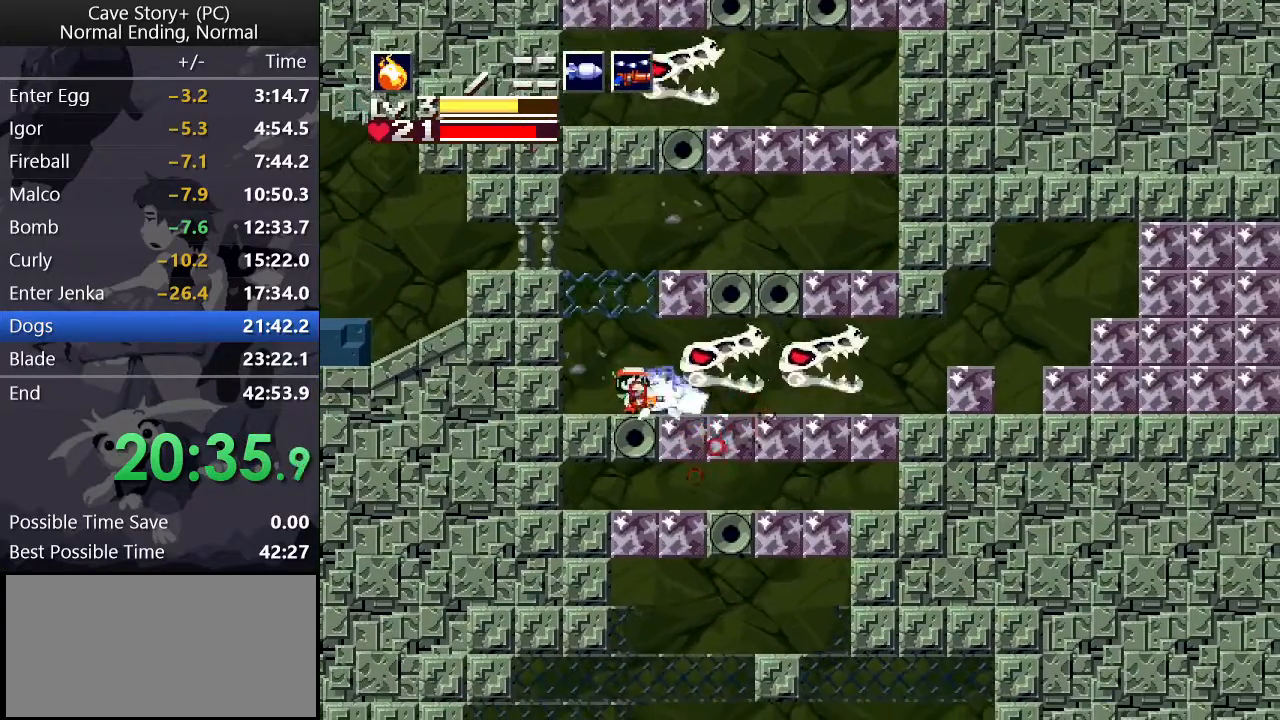
{"keys": ["down", "x"], "events": [[33, "x", "down"], [167, "a", "down"], [217, "left", "down"], [217, "right", "up"], [217, "x", "up"], [267, "a", "up"], [317, "down", "down"], [317, "left", "up"], [367, "z", "down"], [400, "x", "down"], [450, "x", "up"], [450, "z", "up"], [500, "x", "down"]]}
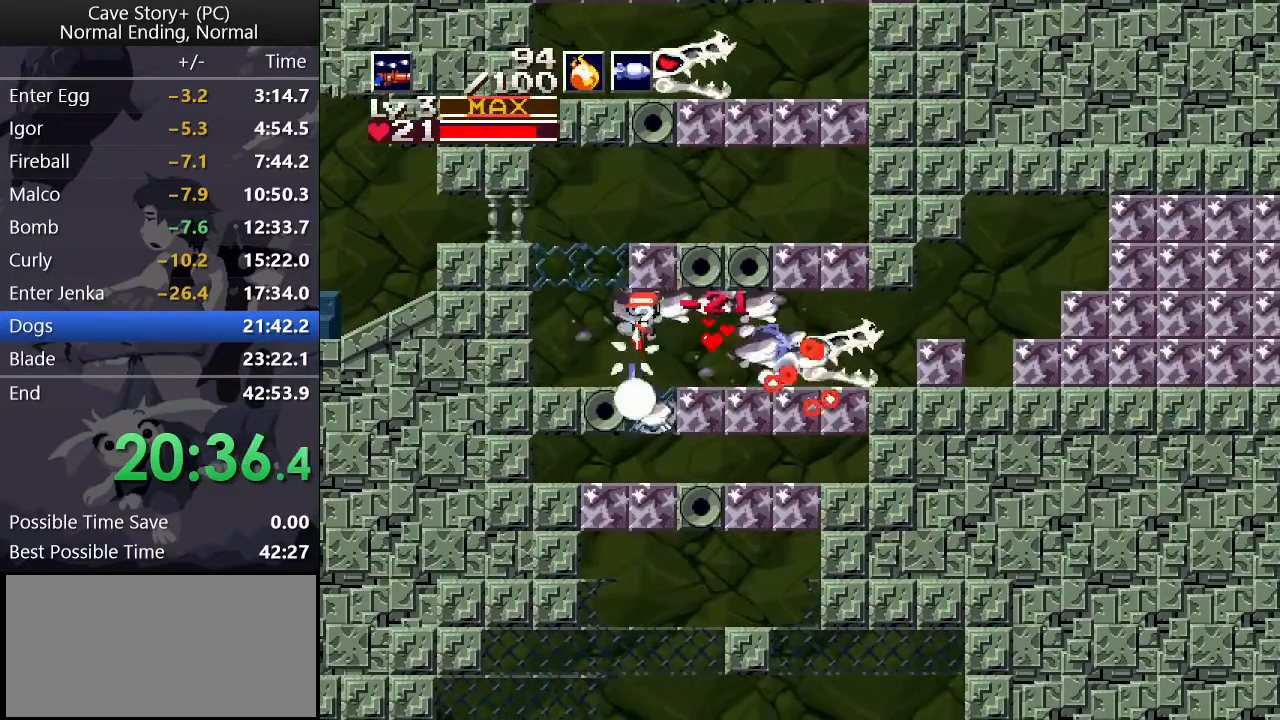
{"keys": ["right", "up"], "events": [[83, "x", "up"], [183, "right", "down"], [233, "down", "up"], [233, "right", "up"], [333, "up", "down"], [483, "right", "down"]]}
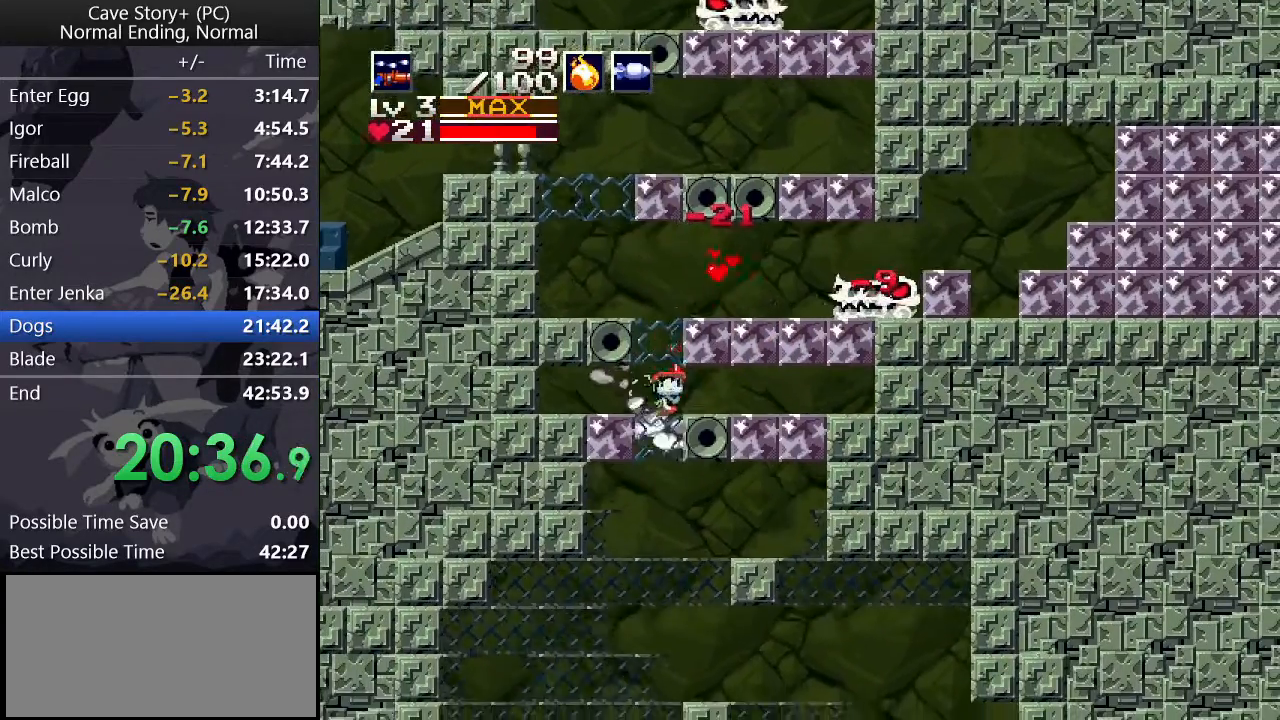
{"keys": ["right"], "events": [[33, "x", "down"], [433, "up", "up"], [433, "x", "up"]]}
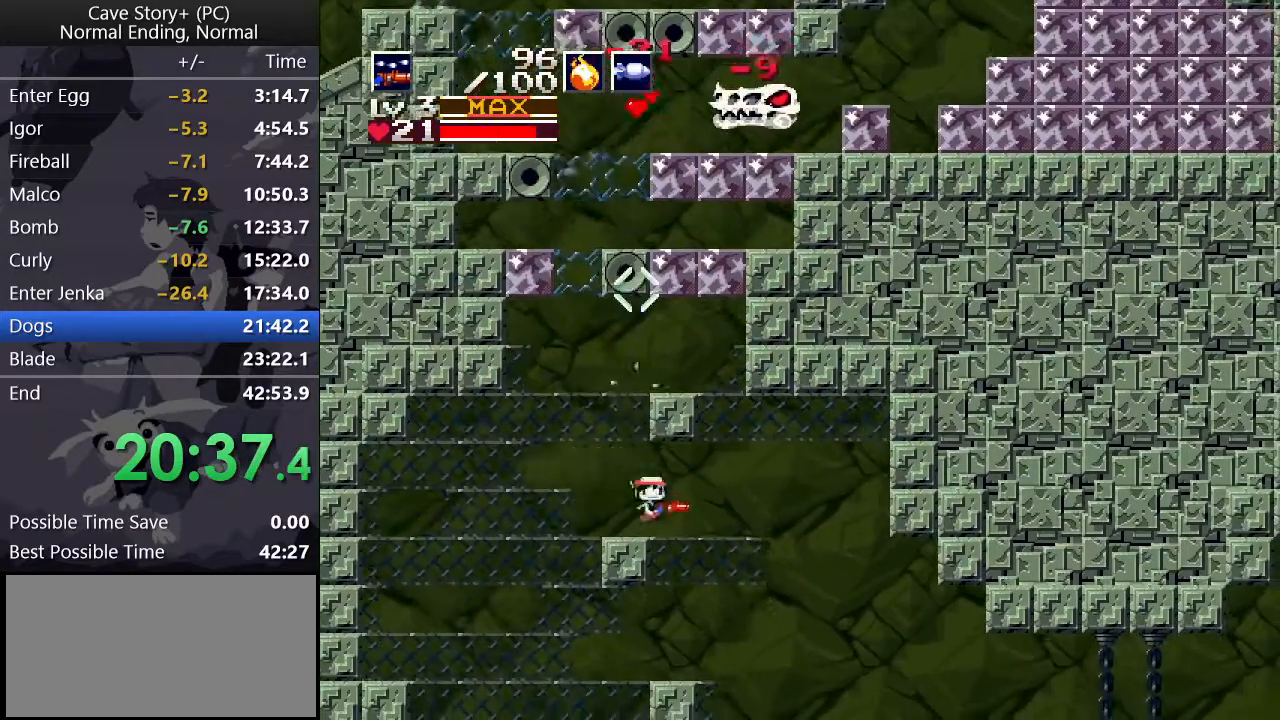
{"keys": ["down", "right"], "events": [[33, "down", "down"]]}
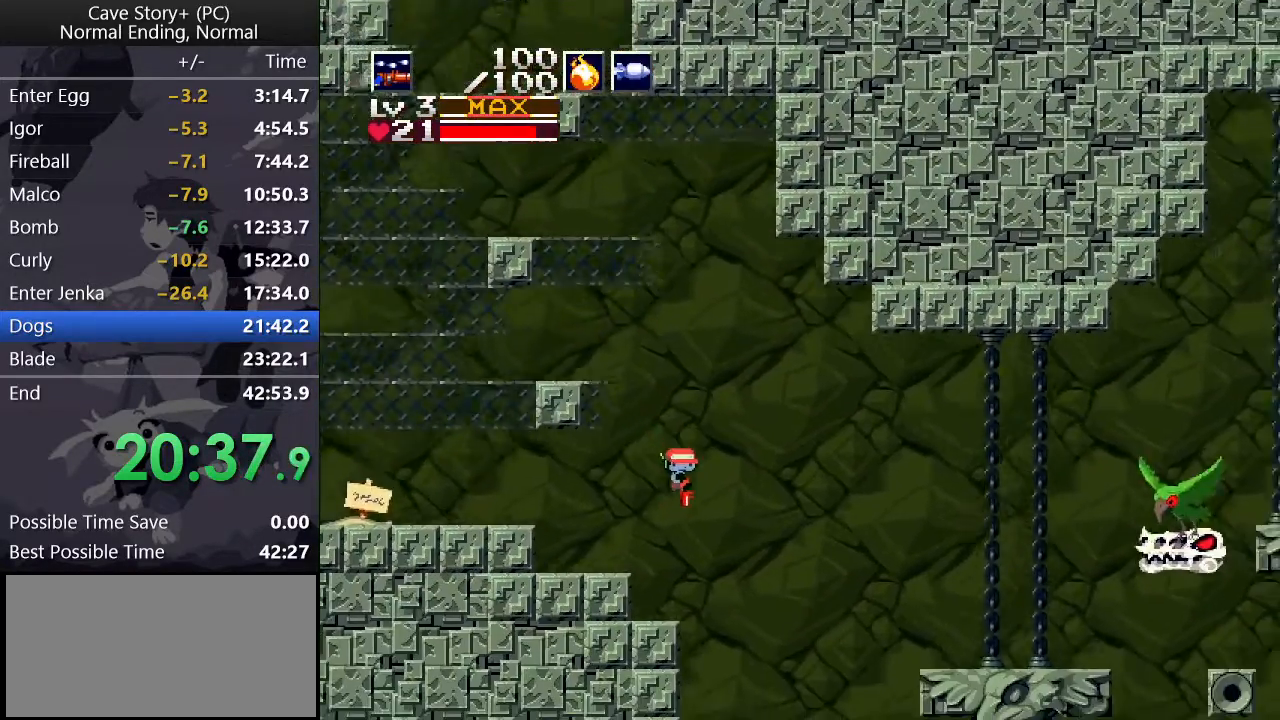
{"keys": ["down", "right", "x", "z"], "events": [[150, "x", "down"], [150, "z", "down"]]}
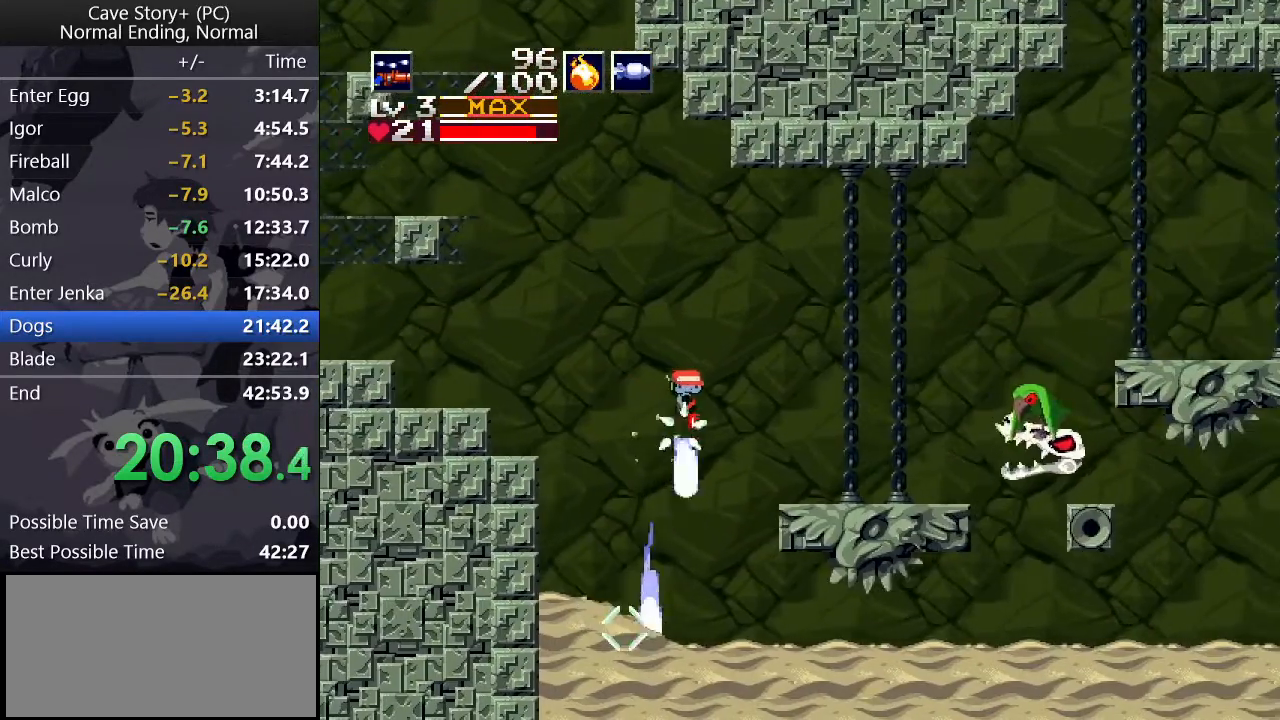
{"keys": ["down", "right", "z"], "events": [[17, "x", "up"], [300, "x", "down"], [333, "x", "up"]]}
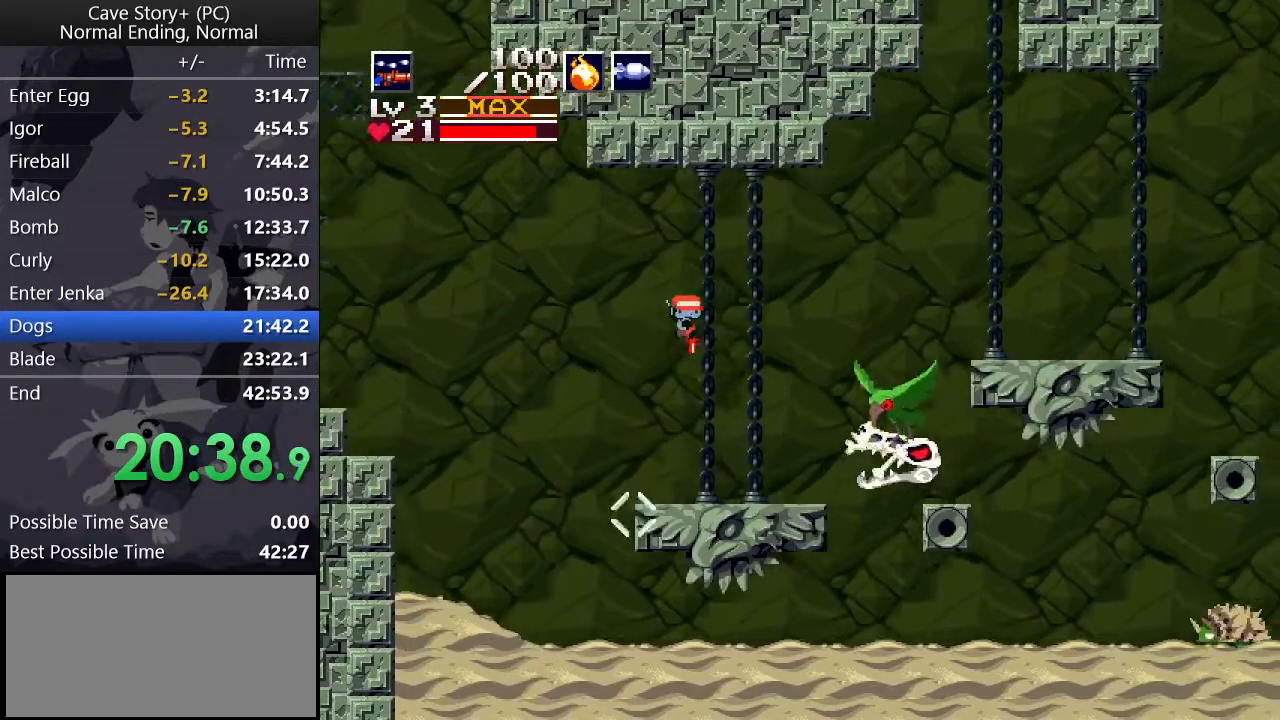
{"keys": ["down", "right", "z"], "events": [[33, "x", "down"], [83, "x", "up"], [217, "x", "down"], [367, "x", "up"]]}
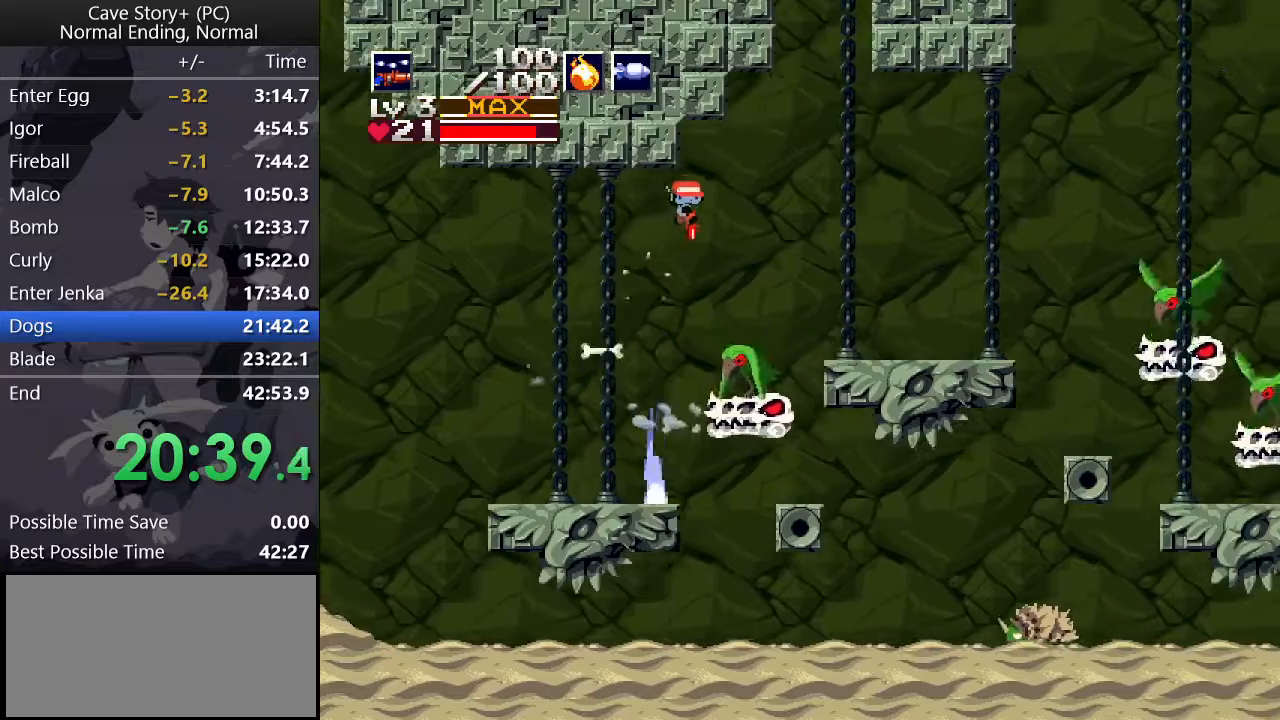
{"keys": ["down", "right", "x", "z"], "events": [[467, "x", "down"]]}
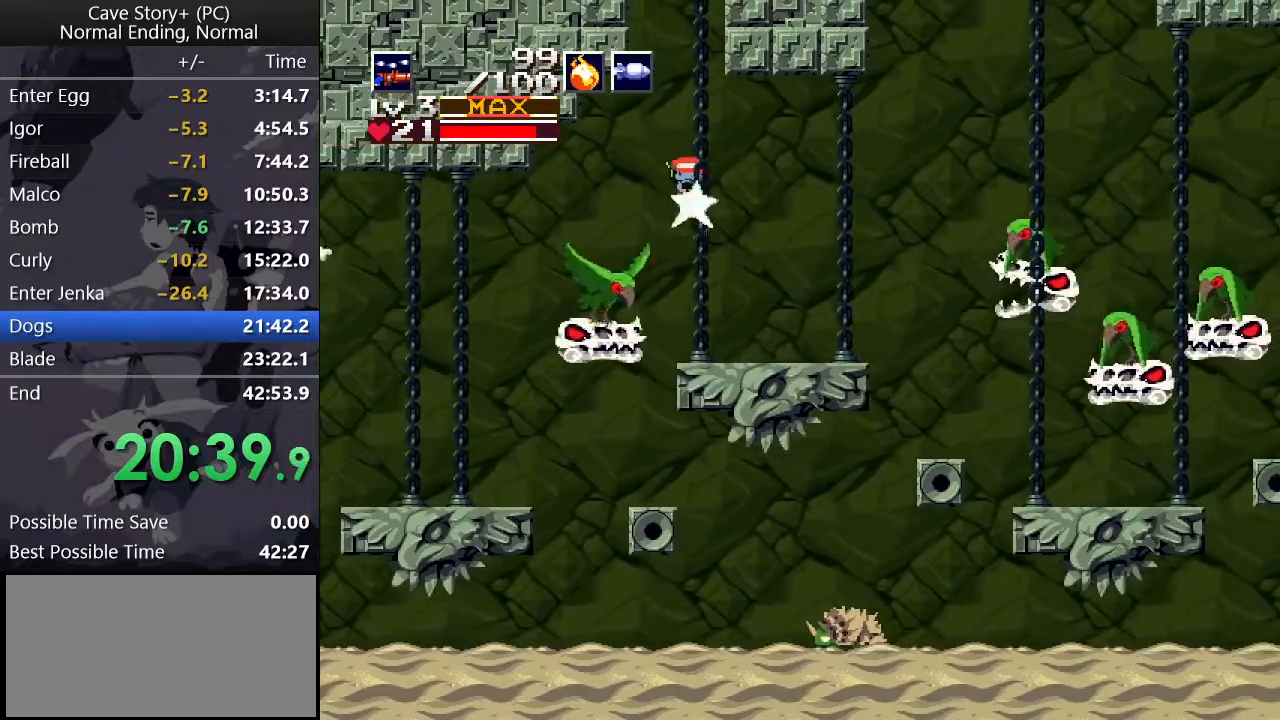
{"keys": ["down", "right", "x"], "events": [[250, "z", "up"]]}
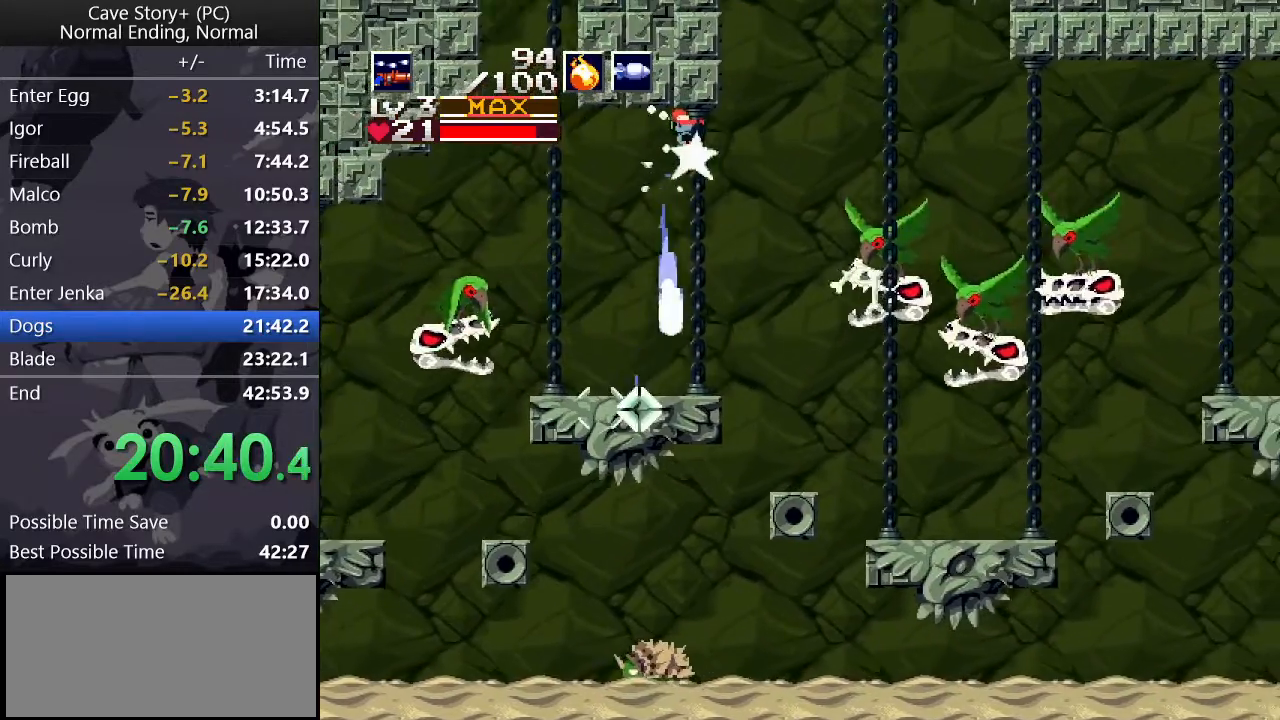
{"keys": ["down", "right", "x"], "events": []}
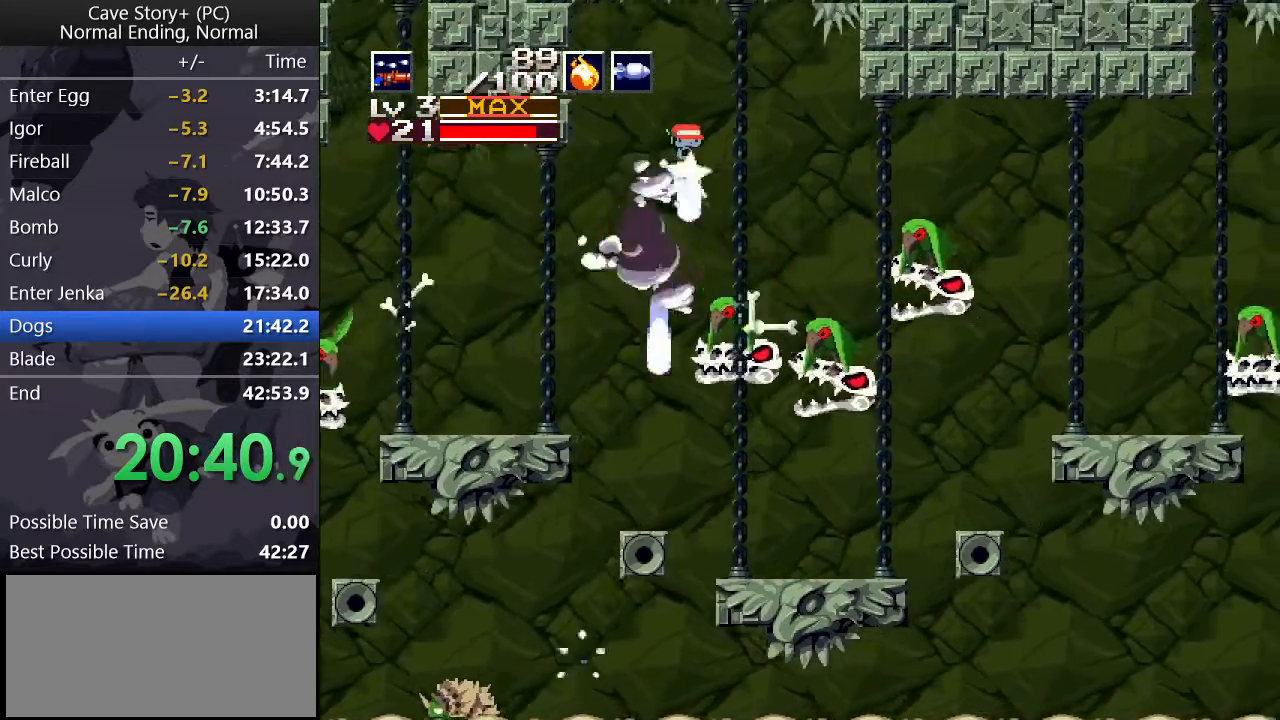
{"keys": ["down", "right", "x"], "events": [[50, "x", "up"], [233, "x", "down"], [283, "x", "up"], [383, "x", "down"]]}
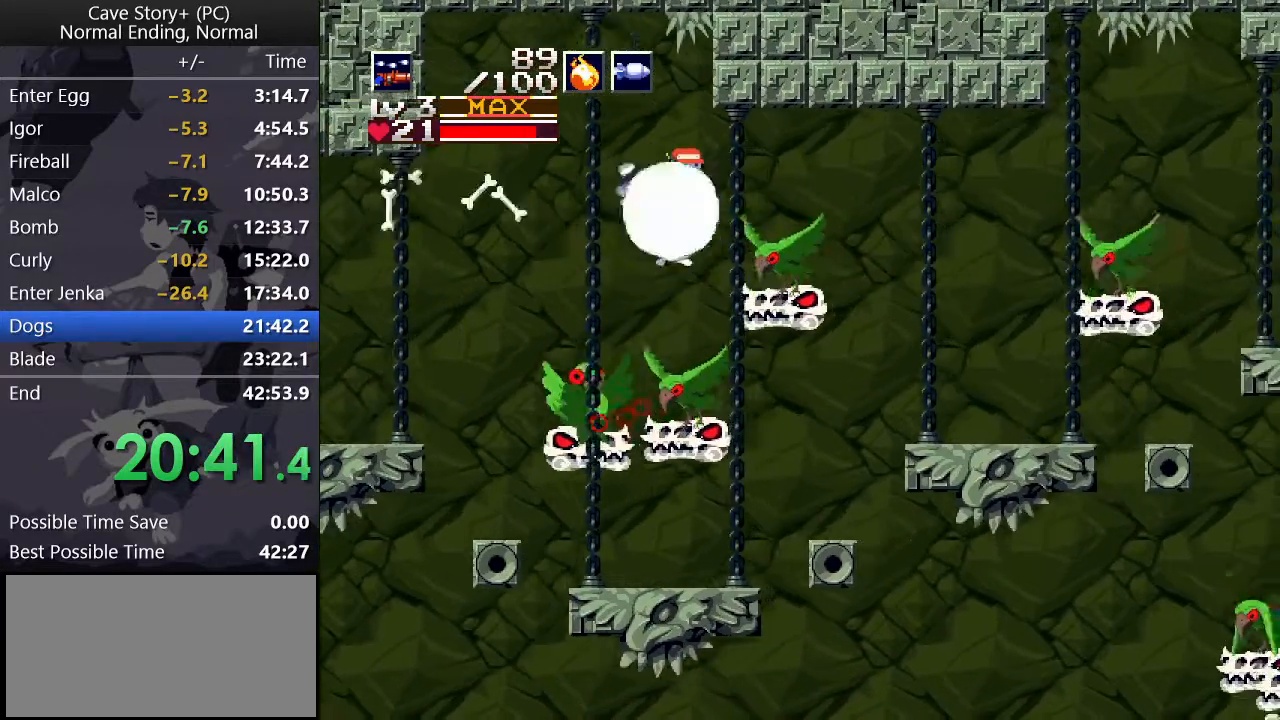
{"keys": ["down", "right", "x"], "events": [[350, "z", "down"], [483, "z", "up"]]}
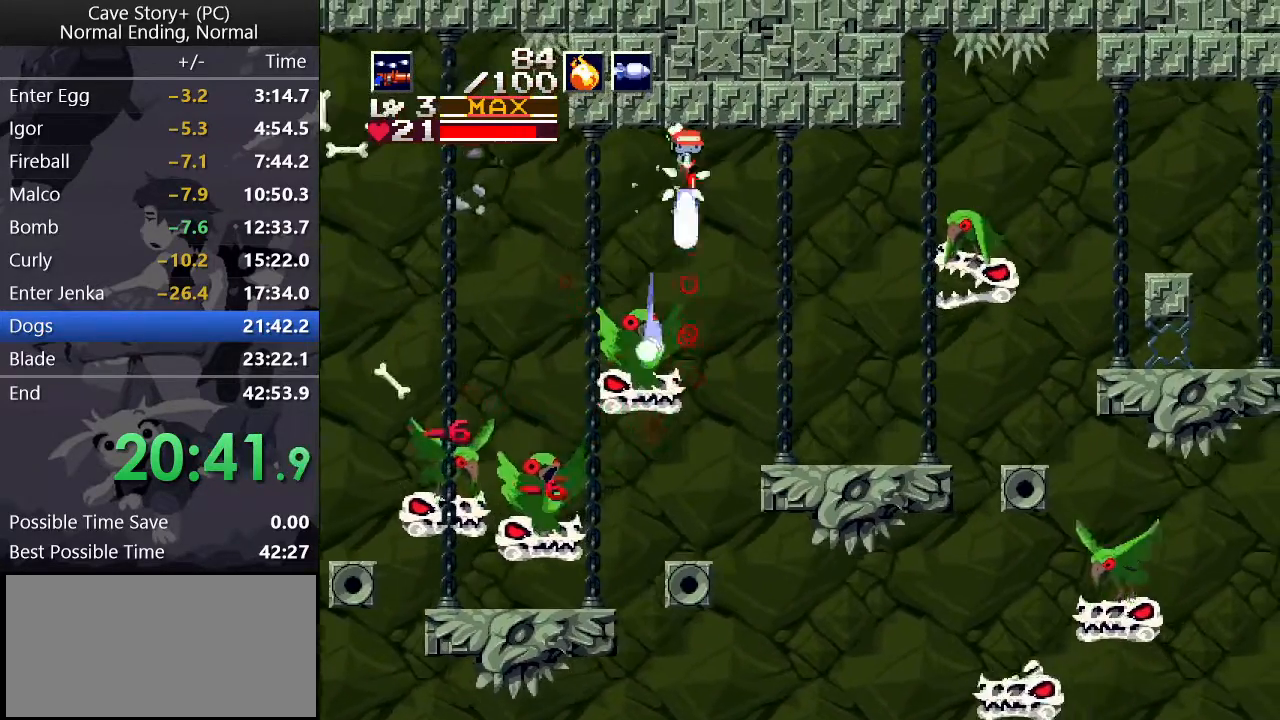
{"keys": ["down", "right", "x"], "events": []}
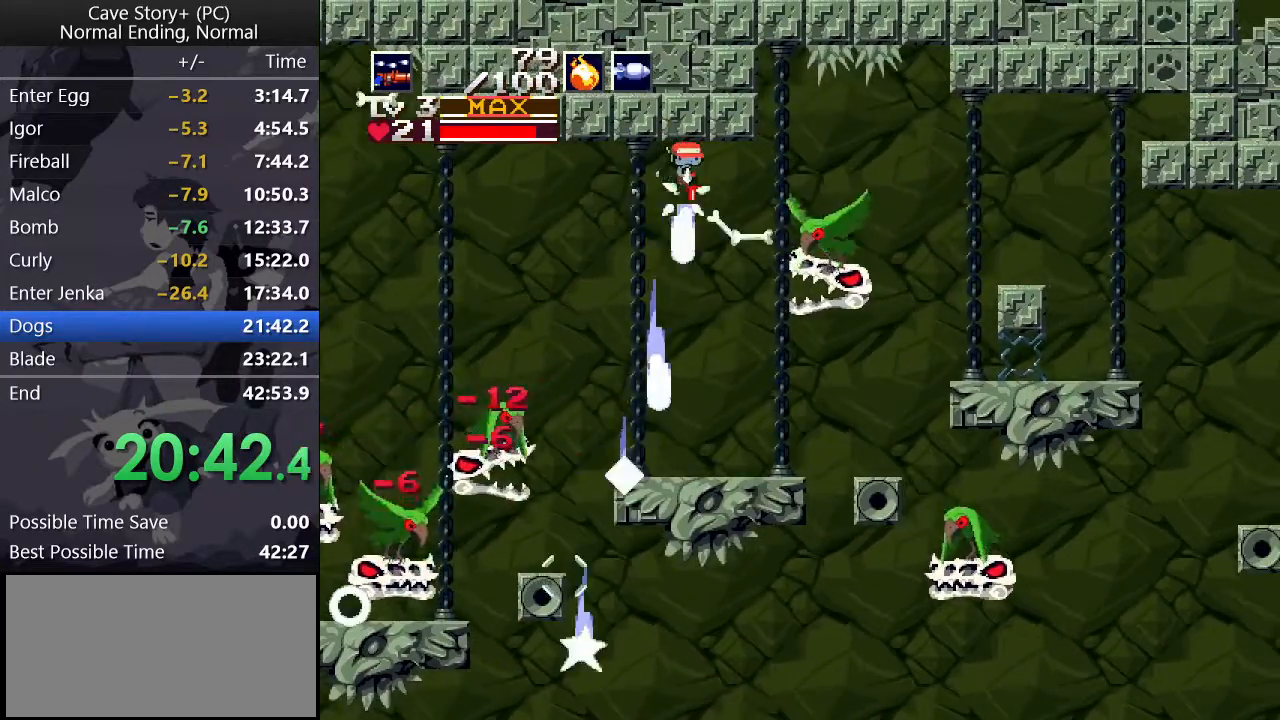
{"keys": ["down", "right"], "events": [[433, "x", "up"]]}
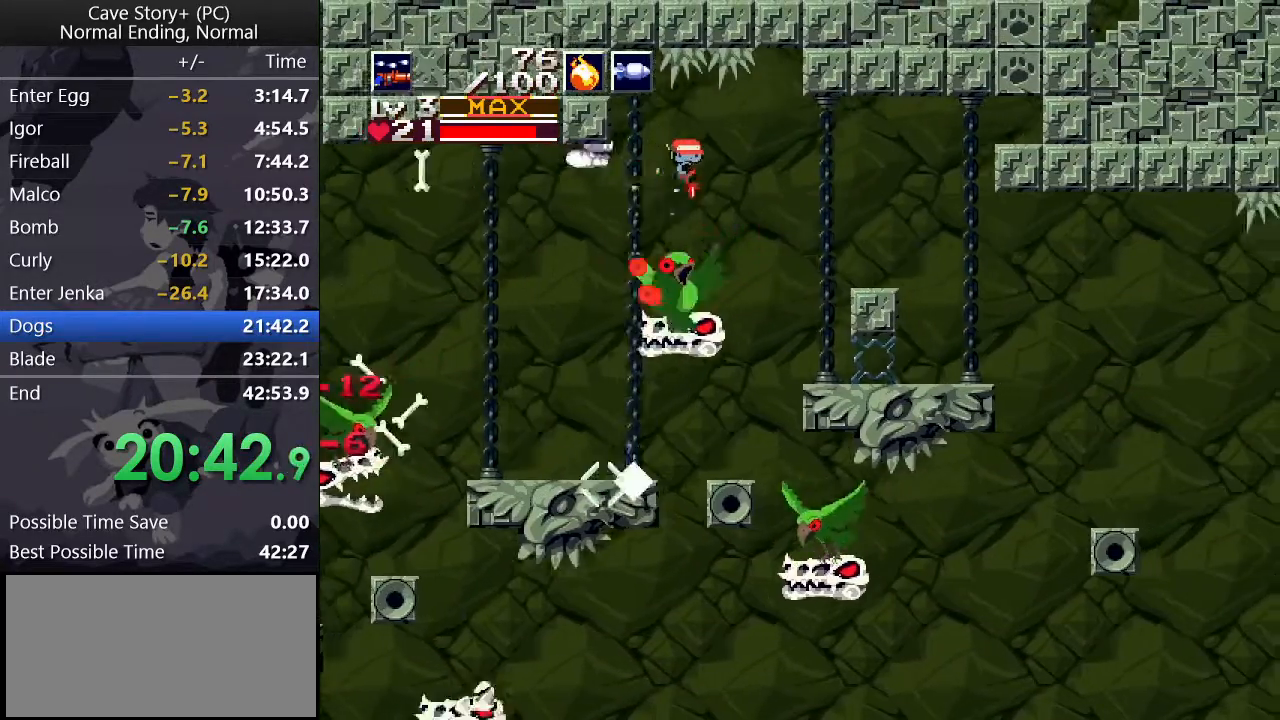
{"keys": ["down", "right", "x", "z"], "events": [[150, "x", "down"], [300, "z", "down"]]}
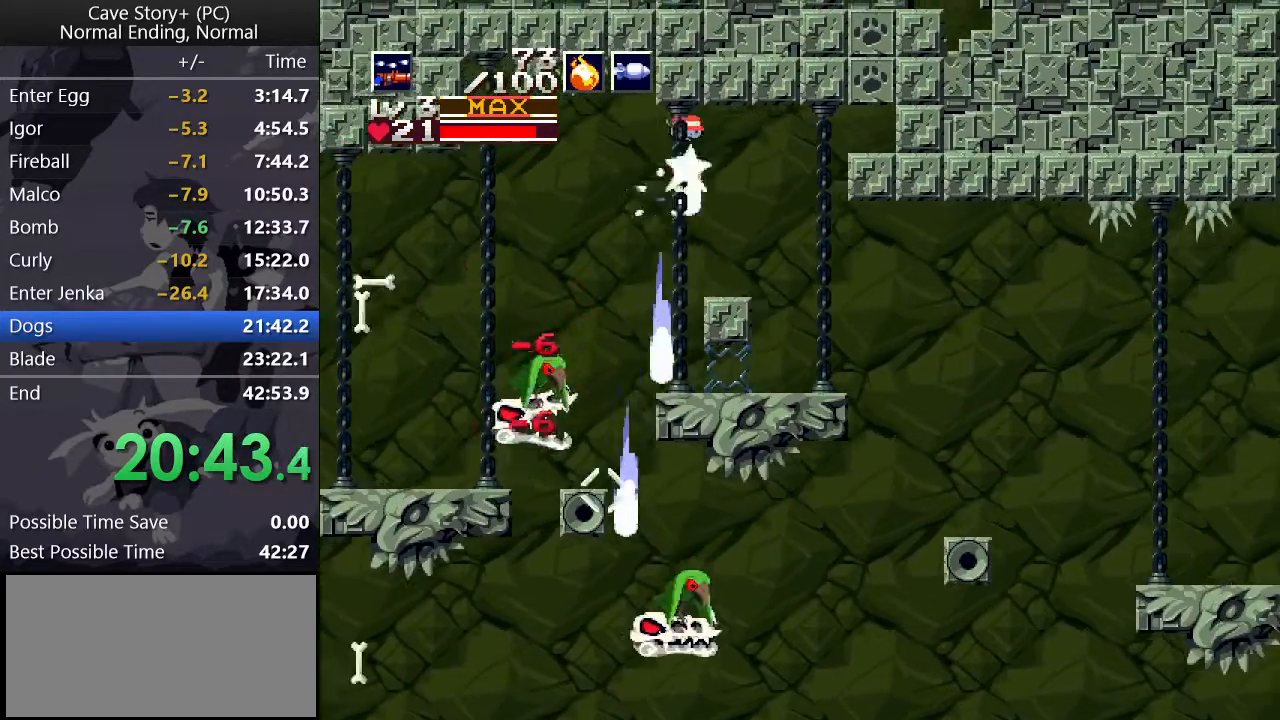
{"keys": ["down", "right", "x", "z"], "events": []}
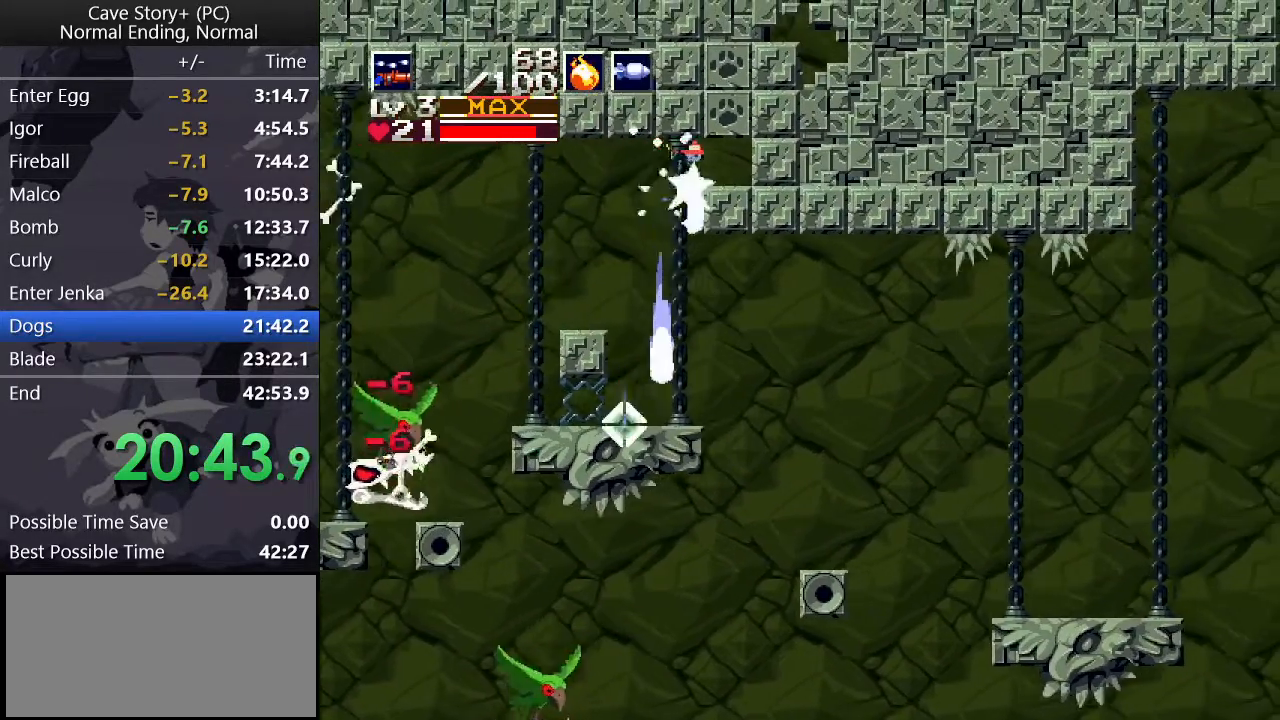
{"keys": ["down", "left", "x", "z"], "events": [[50, "right", "up"], [100, "left", "down"], [100, "x", "up"], [100, "z", "up"], [150, "x", "down"], [150, "z", "down"]]}
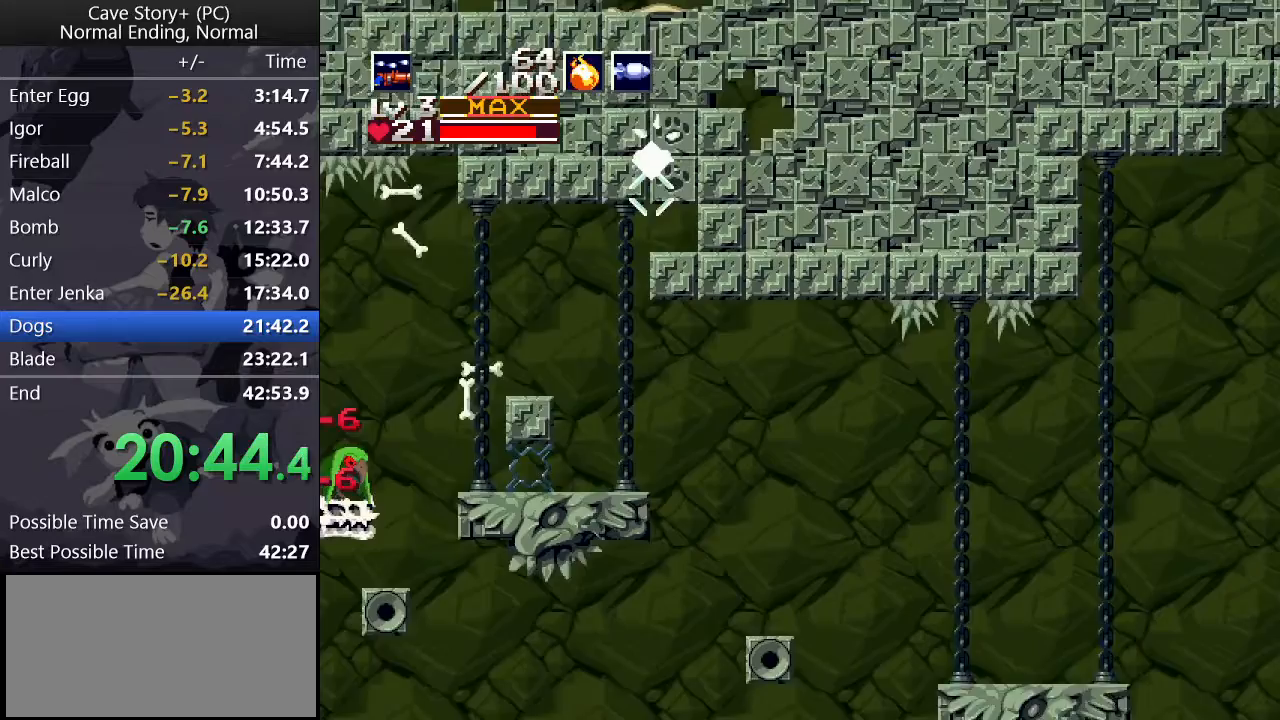
{"keys": ["down", "left"], "events": [[400, "x", "up"], [400, "z", "up"]]}
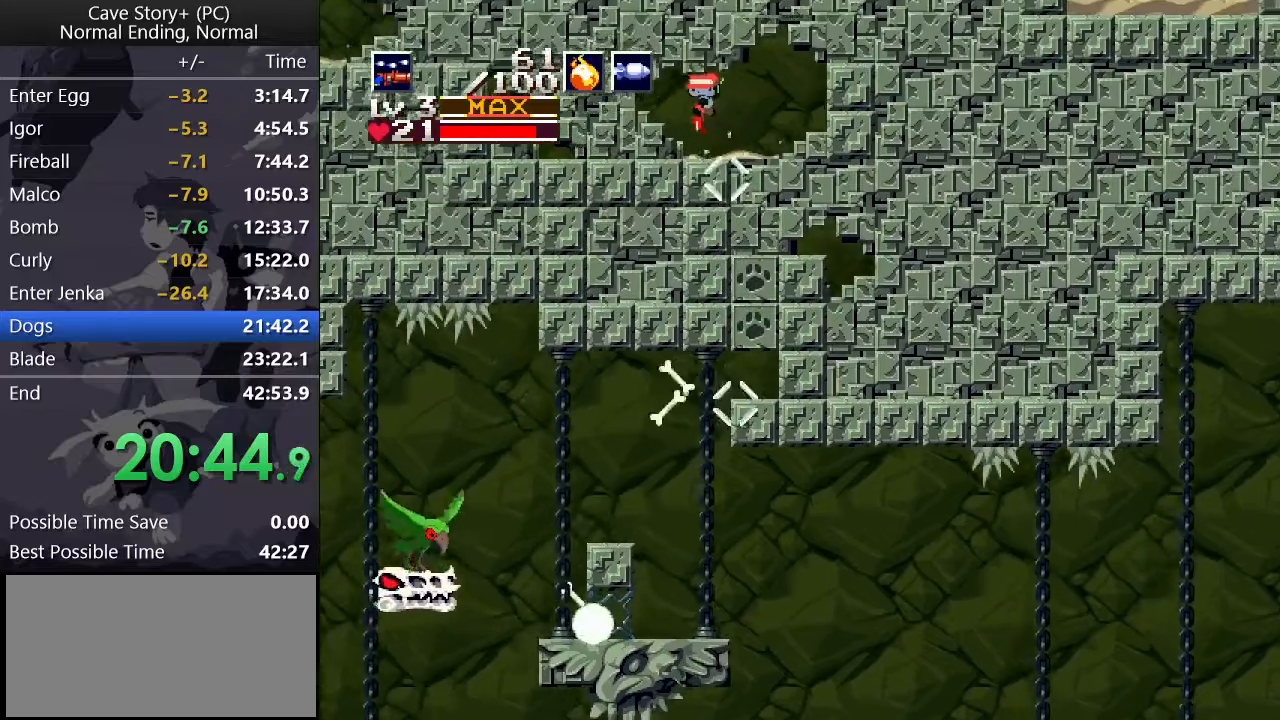
{"keys": ["down", "left", "x", "z"], "events": [[367, "x", "down"], [367, "z", "down"]]}
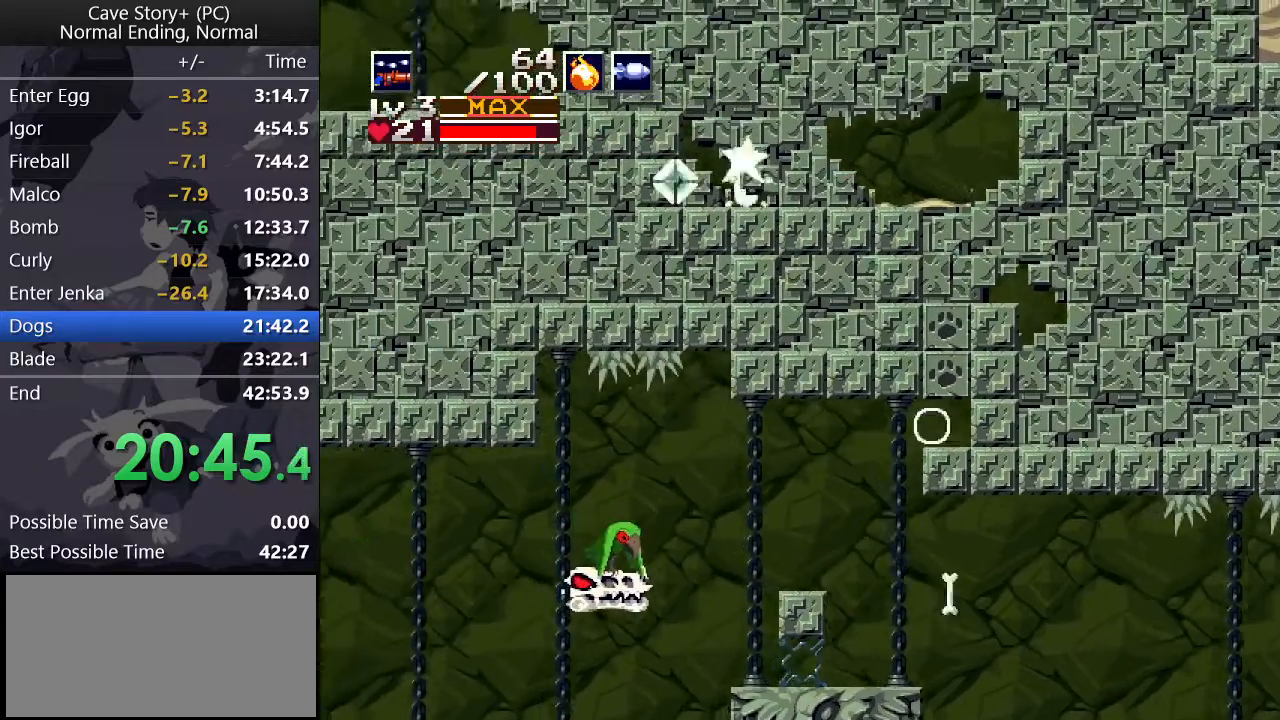
{"keys": ["down", "left", "x"], "events": [[250, "x", "up"], [250, "z", "up"], [333, "x", "down"], [367, "x", "up"], [467, "x", "down"]]}
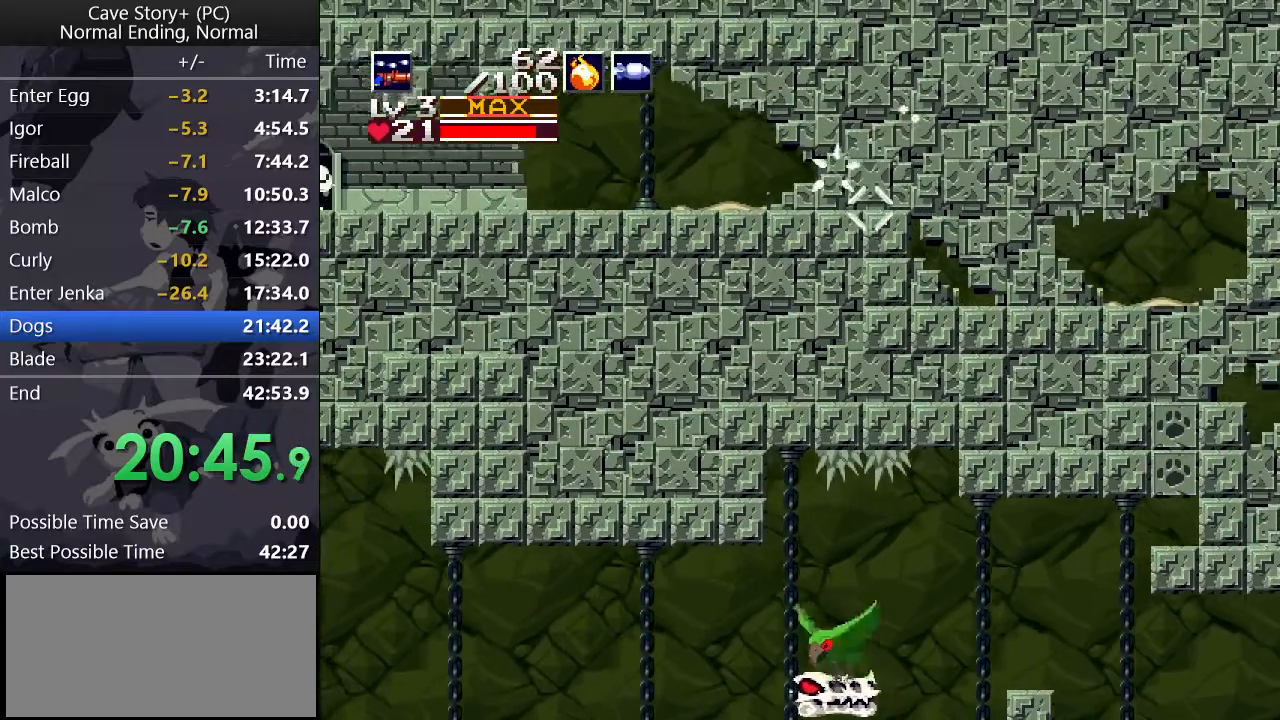
{"keys": ["down", "left", "x"], "events": [[17, "x", "up"], [117, "x", "down"], [150, "x", "up"], [200, "x", "down"], [300, "x", "up"], [333, "x", "down"], [383, "x", "up"], [483, "x", "down"]]}
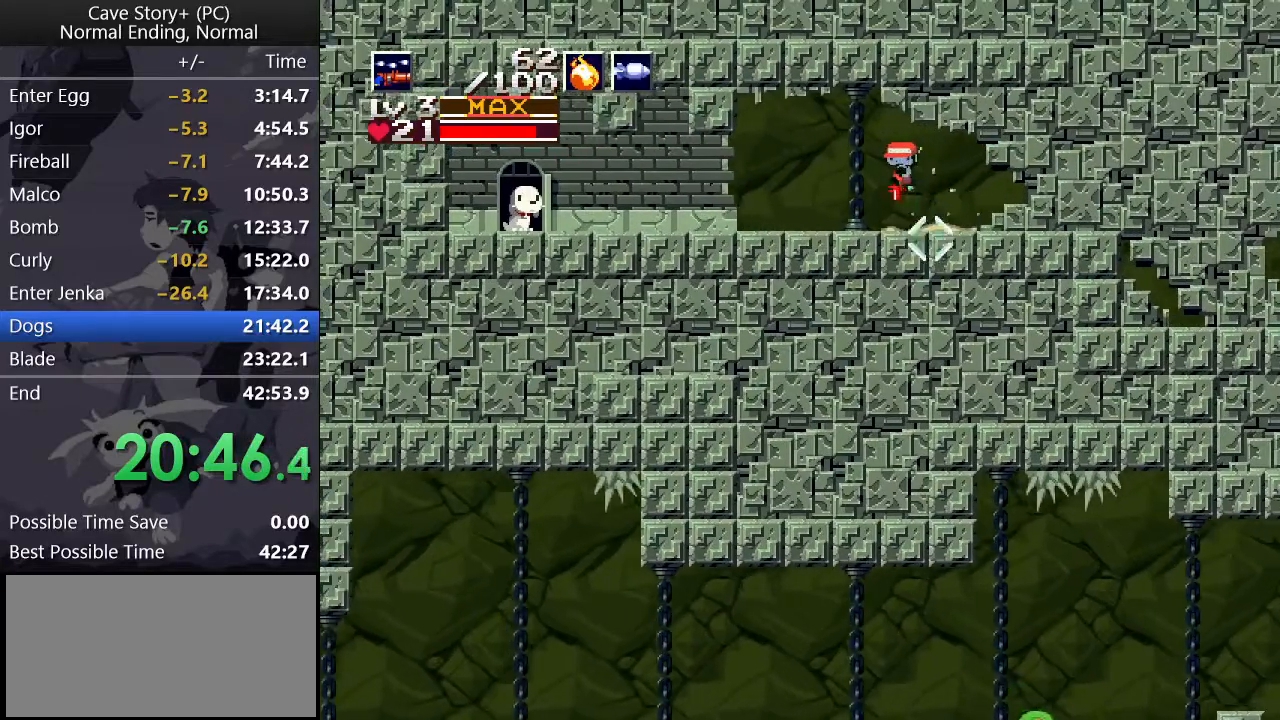
{"keys": ["down", "left"], "events": [[33, "x", "up"], [117, "x", "down"], [167, "x", "up"], [267, "x", "down"], [317, "x", "up"], [400, "x", "down"], [450, "x", "up"]]}
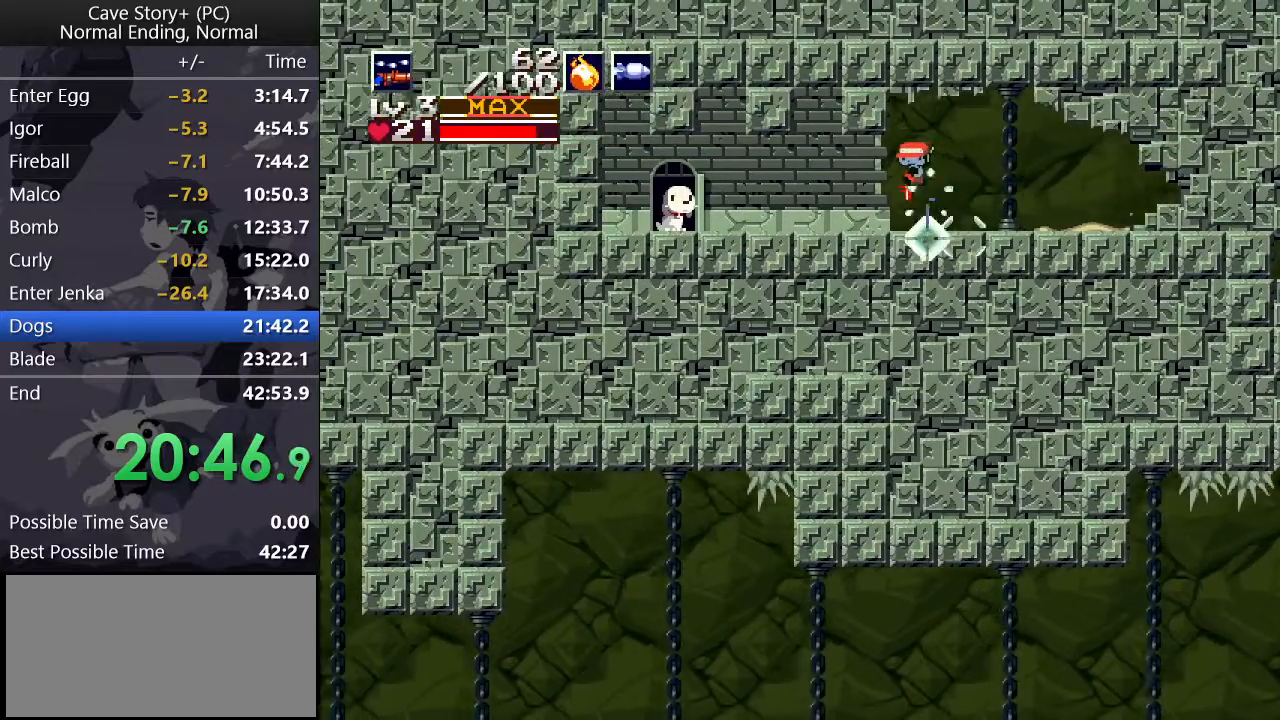
{"keys": ["down", "left"], "events": [[50, "x", "down"], [100, "x", "up"], [183, "x", "down"], [233, "x", "up"], [333, "x", "down"], [383, "x", "up"]]}
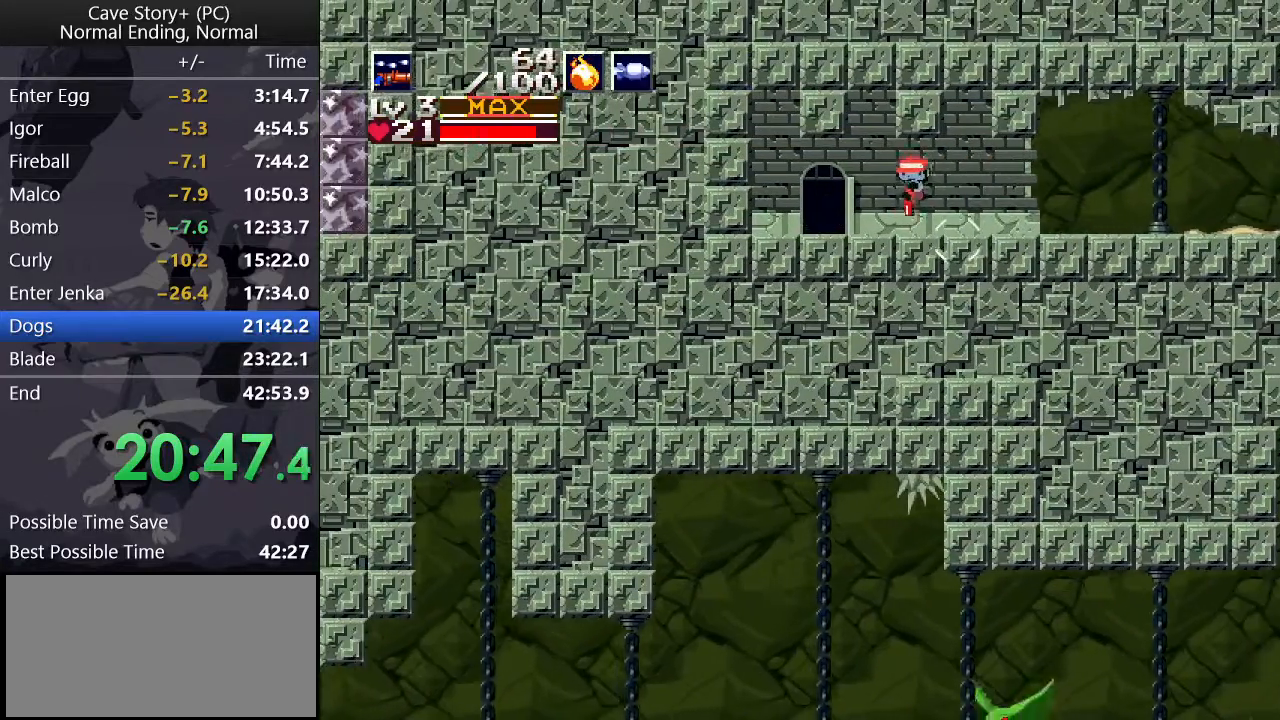
{"keys": ["right", "z"], "events": [[200, "down", "up"], [250, "left", "up"], [300, "down", "down"], [350, "down", "up"], [350, "z", "down"], [433, "right", "down"]]}
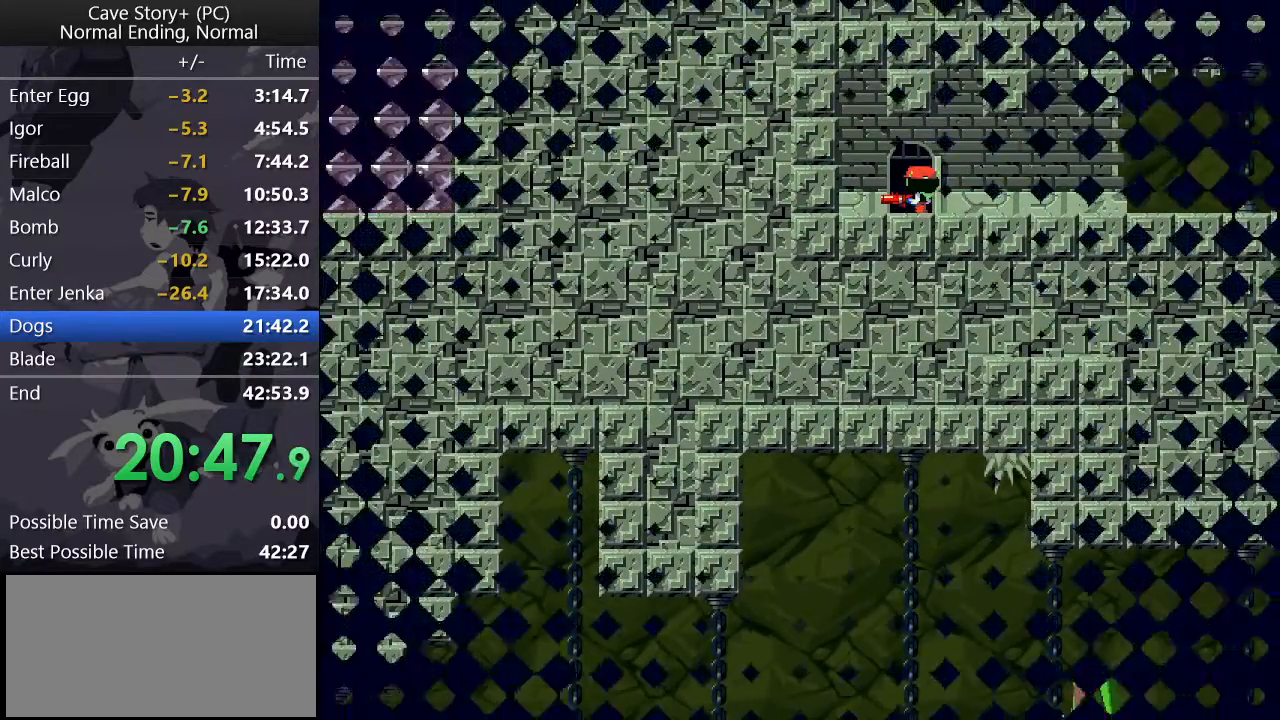
{"keys": ["right", "z"], "events": []}
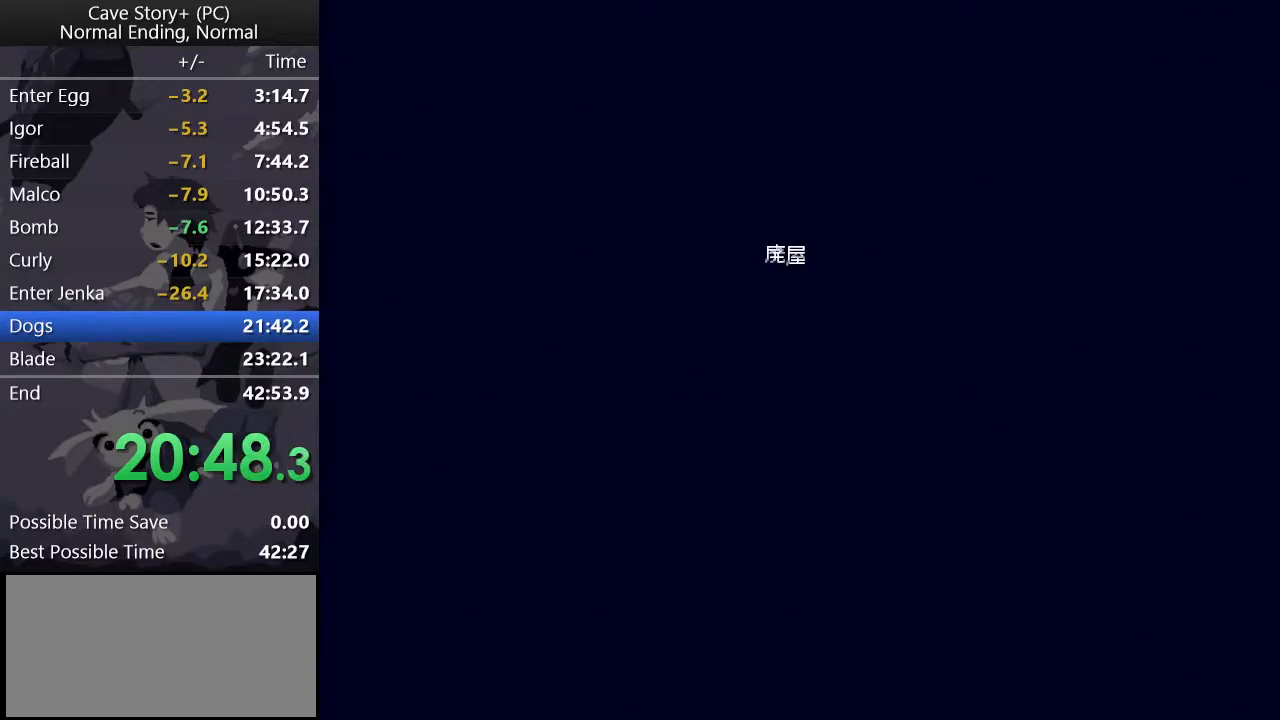
{"keys": ["right", "z"], "events": []}
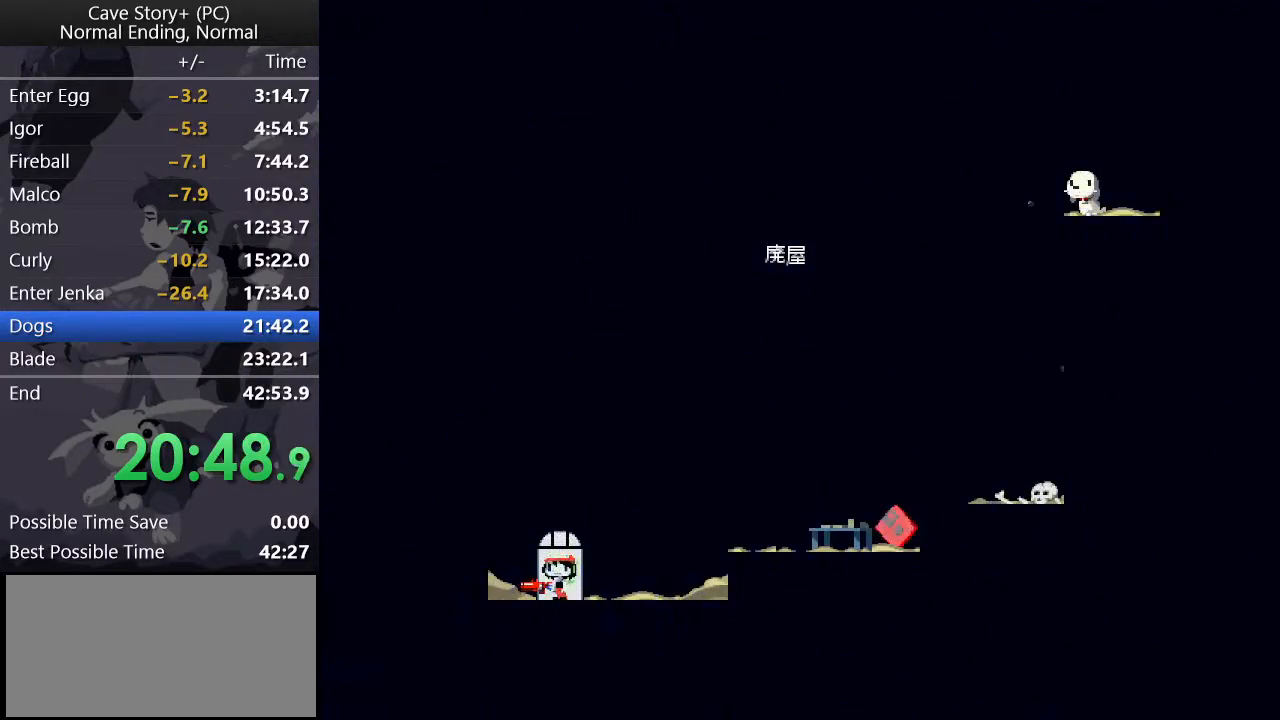
{"keys": ["right"], "events": [[100, "z", "up"]]}
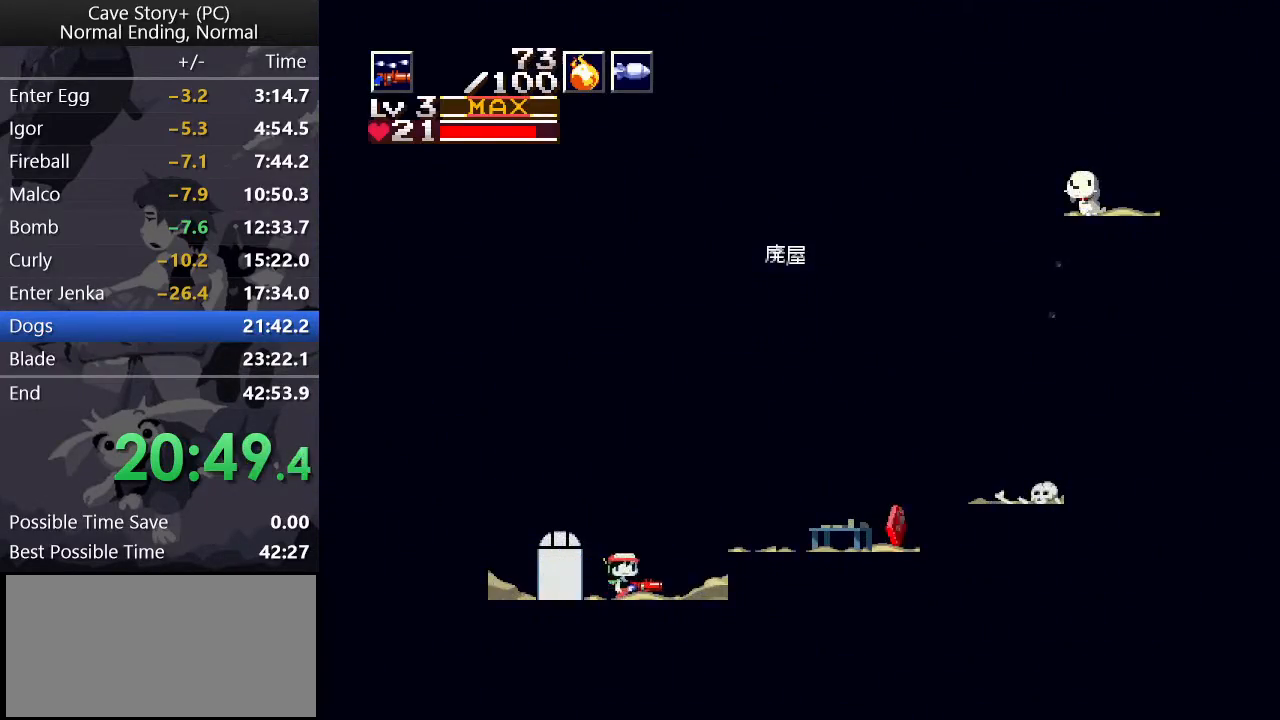
{"keys": ["down", "right", "x", "z"], "events": [[167, "down", "down"], [217, "x", "down"], [217, "z", "down"]]}